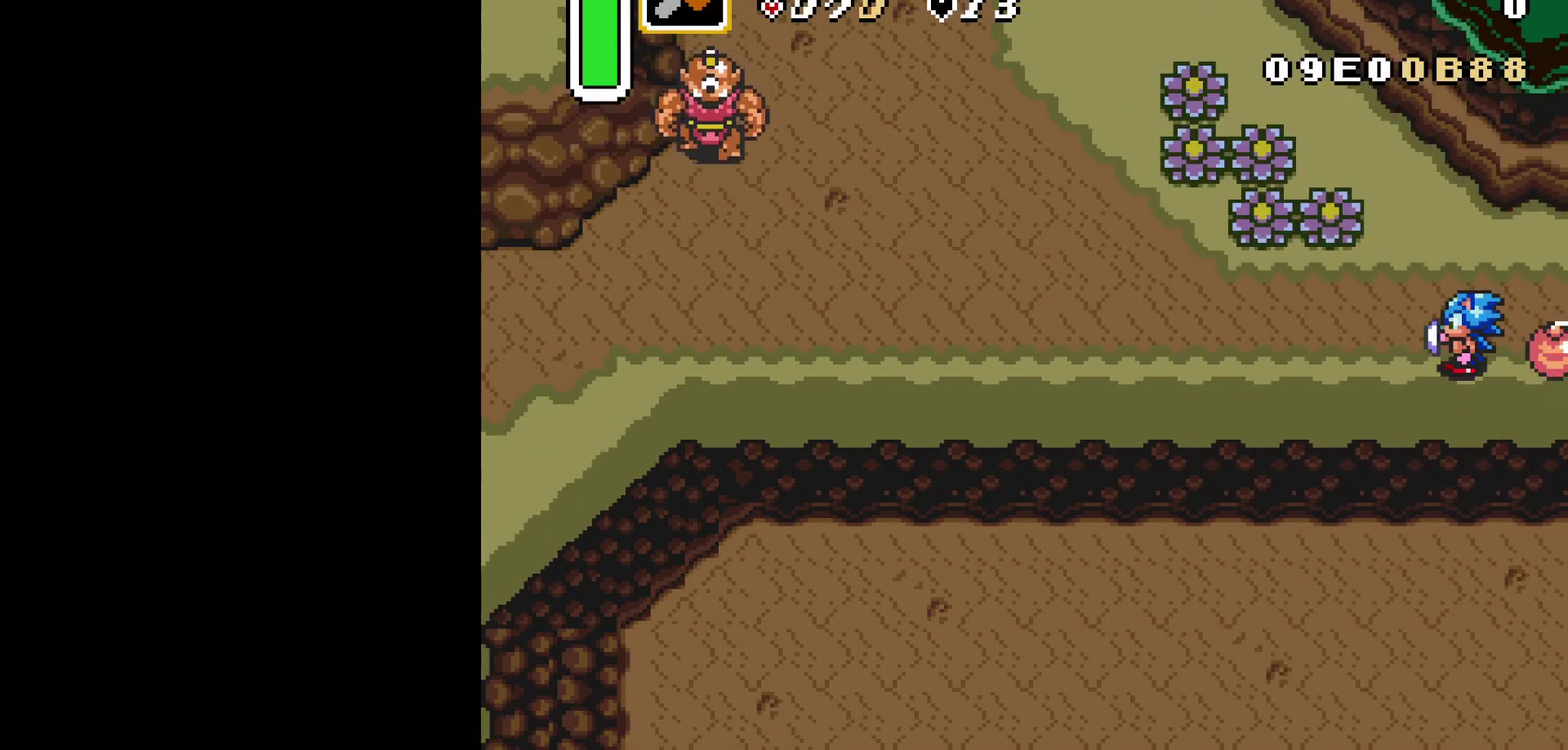
Gameplay with a controller (Nintendo layout); each line is a JSON object with the inputs held at the frame after it (dt_ms = milliseconds from this image to that frame). "events" lists button and stick changes between this image and that frame as [ms after this image, input, new state], when the widget could be followed in between. Not read: L3 R3.
{"dt_ms": 500, "buttons": [], "events": []}
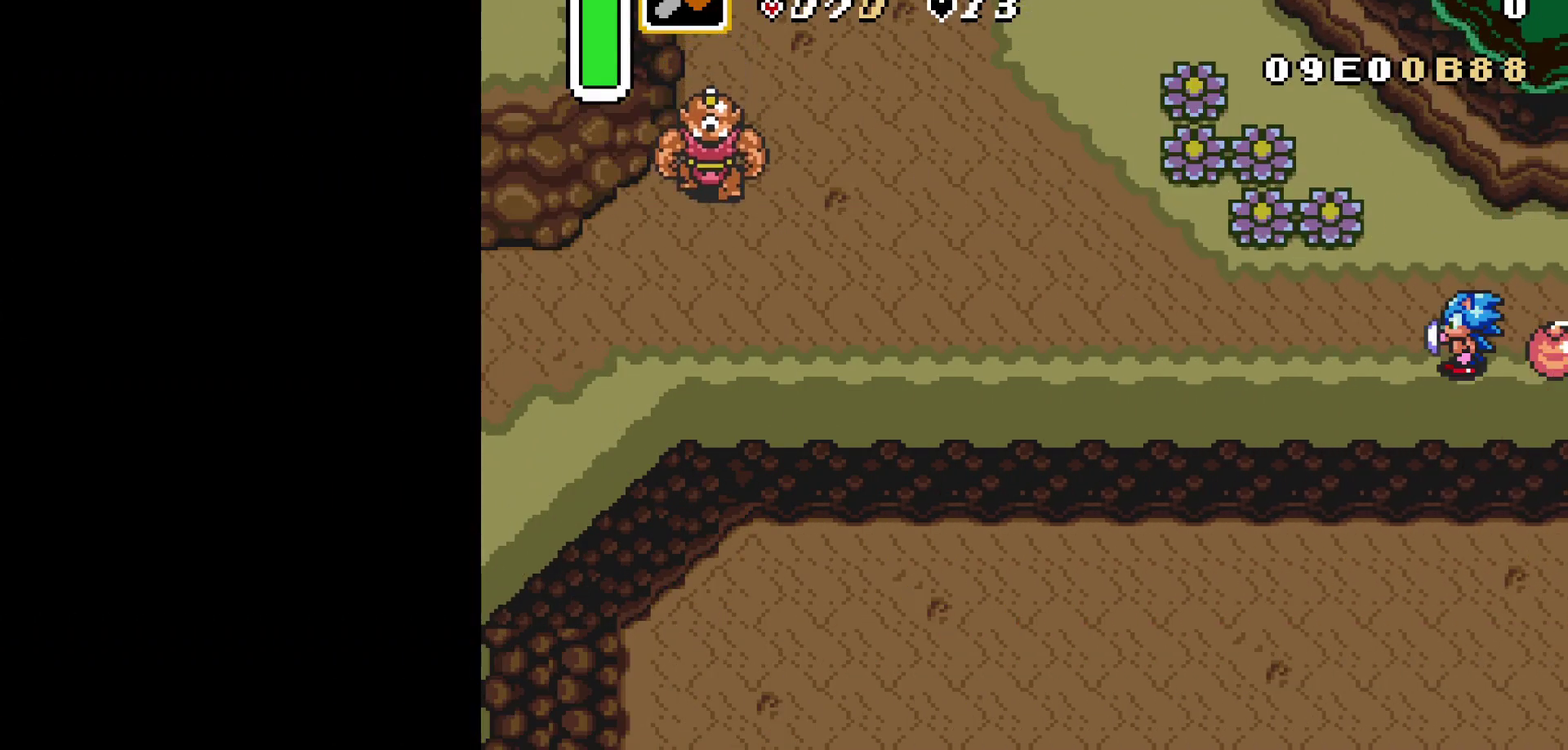
{"dt_ms": 500, "buttons": [], "events": []}
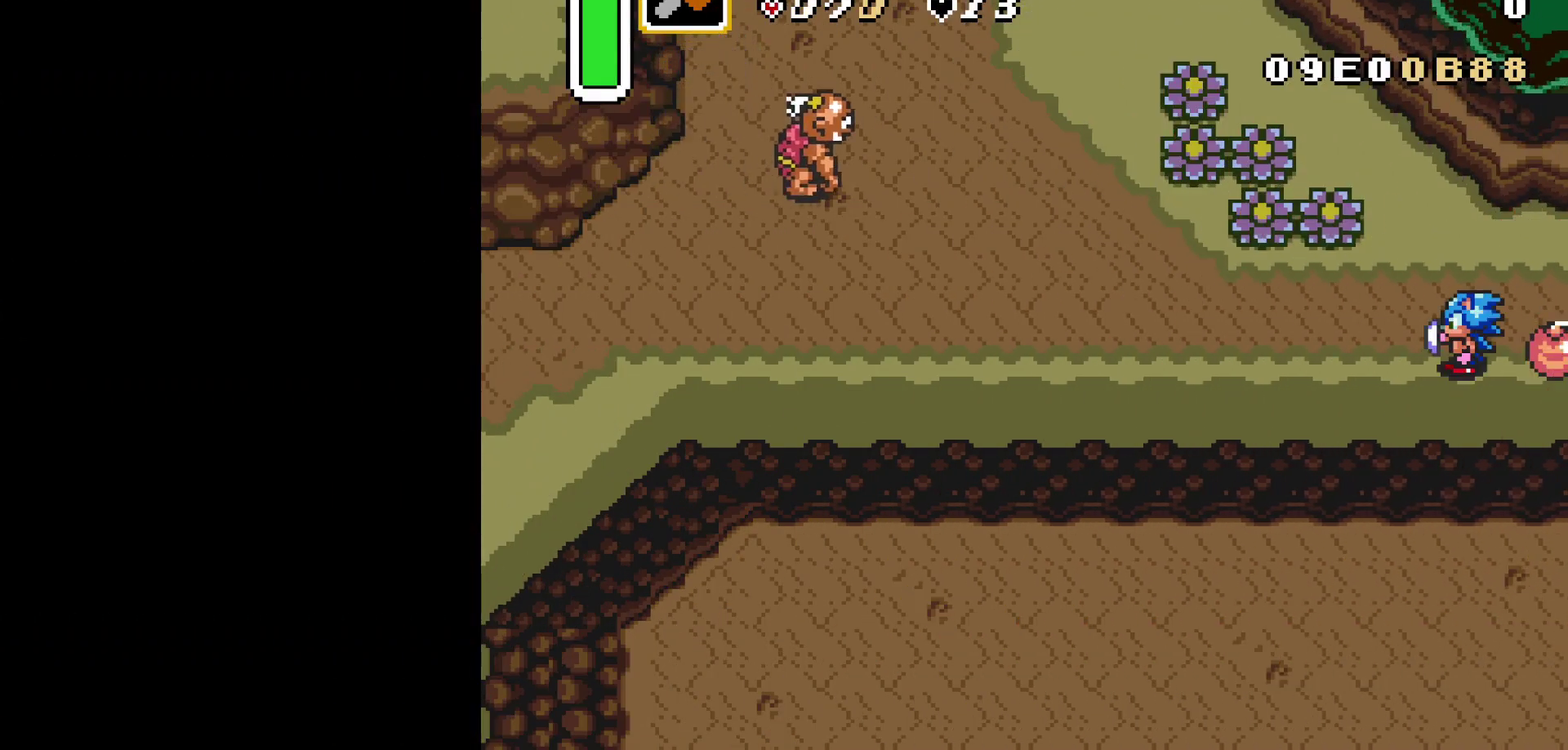
{"dt_ms": 500, "buttons": ["DPAD_RIGHT"], "events": [[450, "DPAD_RIGHT", "down"]]}
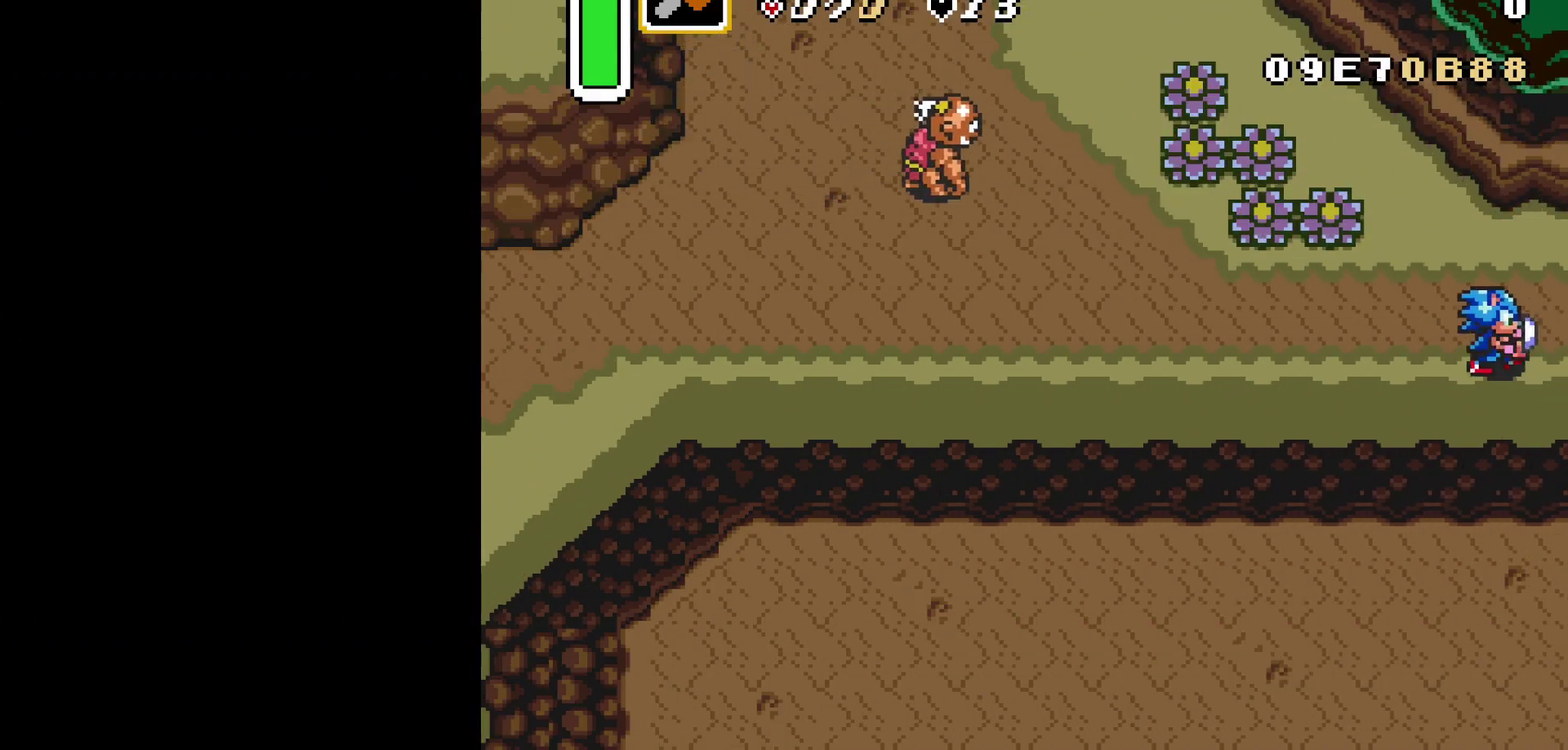
{"dt_ms": 500, "buttons": ["DPAD_RIGHT"], "events": []}
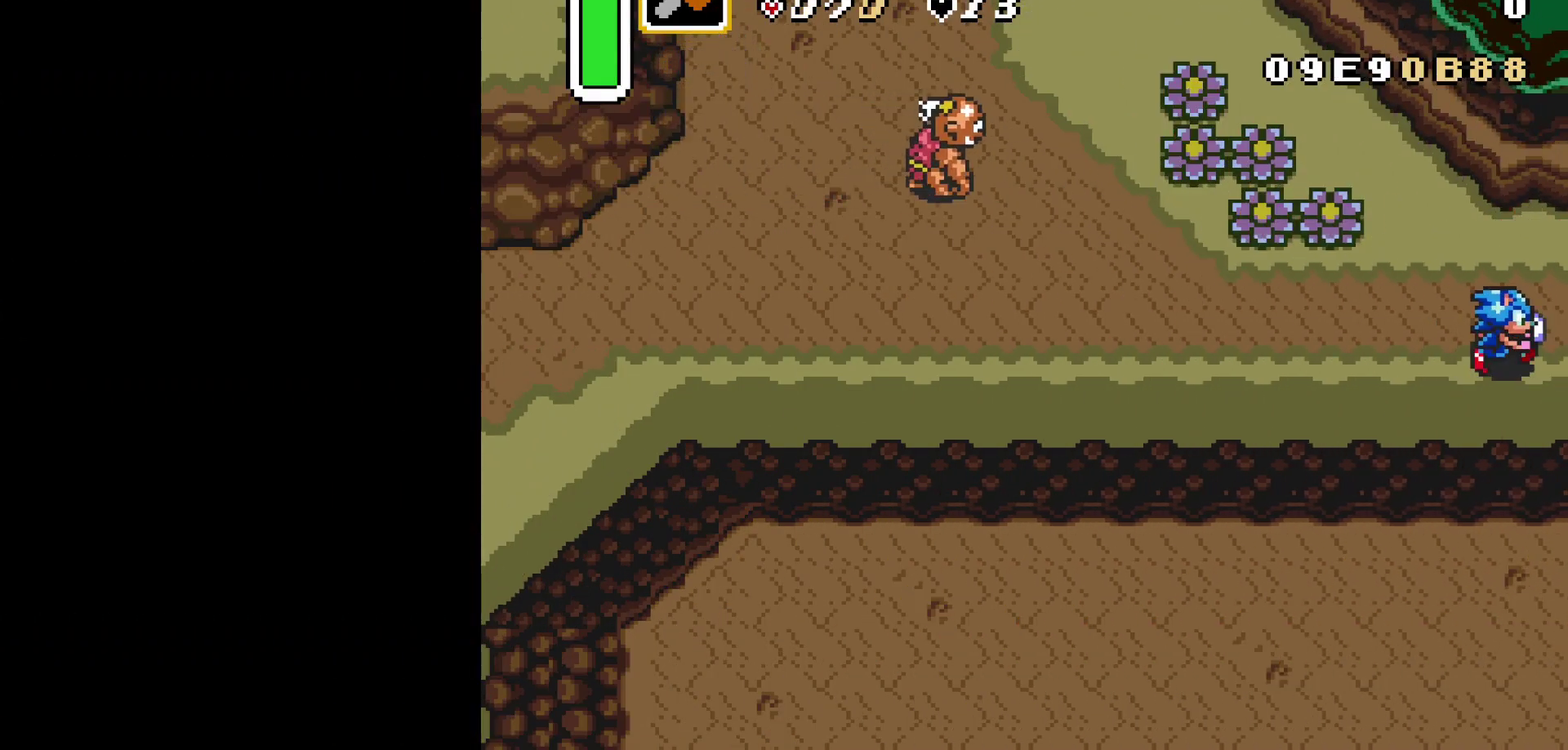
{"dt_ms": 300, "buttons": ["DPAD_RIGHT"], "events": []}